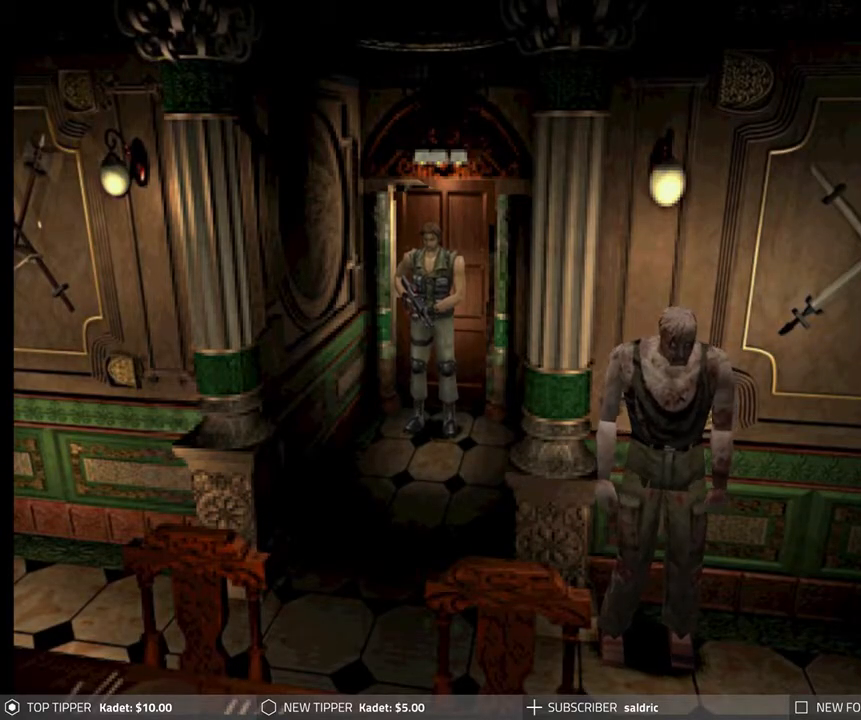
Gameplay with a controller (PlayStation layout); each line is a JSON object with the inputs held at the frame after it. "events" lists button and stick changes between this image and that frame as [ms after this image, input, new state], when the widget could be followed in between. Not read: right_stick.
{"buttons": ["DPAD_RIGHT"], "left_stick": "center", "events": [[67, "DPAD_RIGHT", "down"]]}
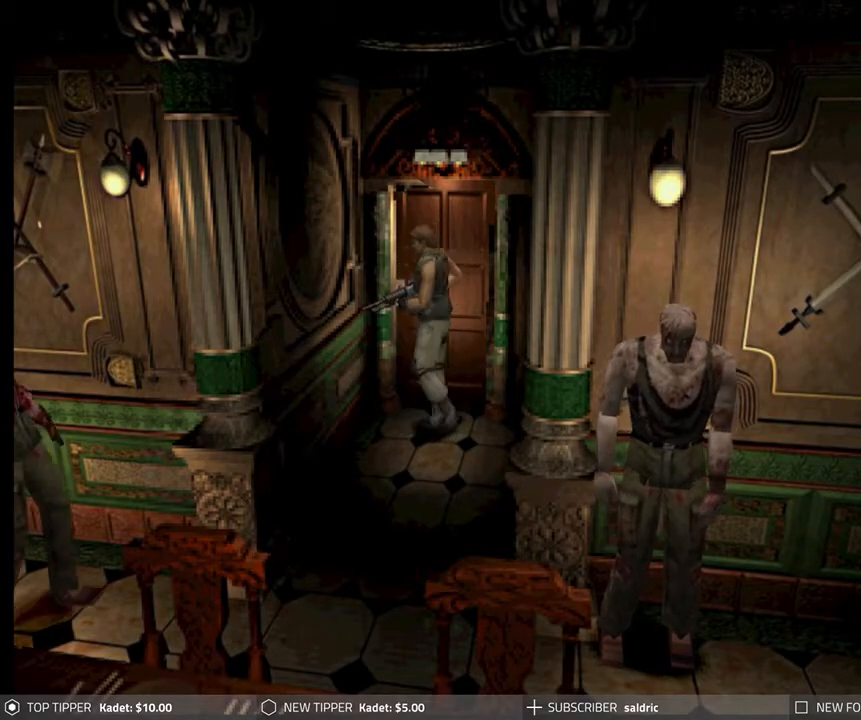
{"buttons": [], "left_stick": "center", "events": [[450, "DPAD_RIGHT", "up"]]}
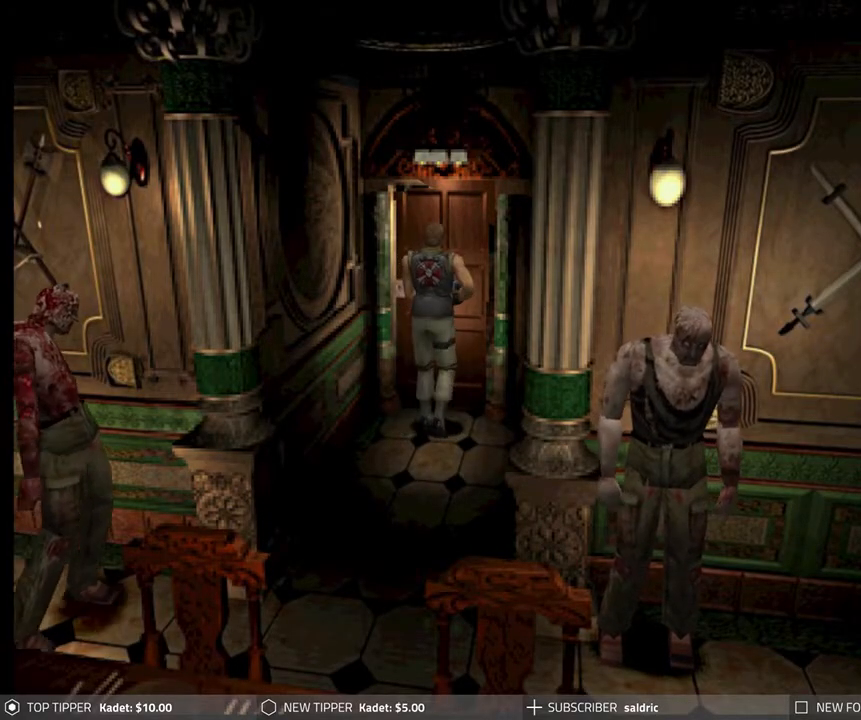
{"buttons": [], "left_stick": "center", "events": []}
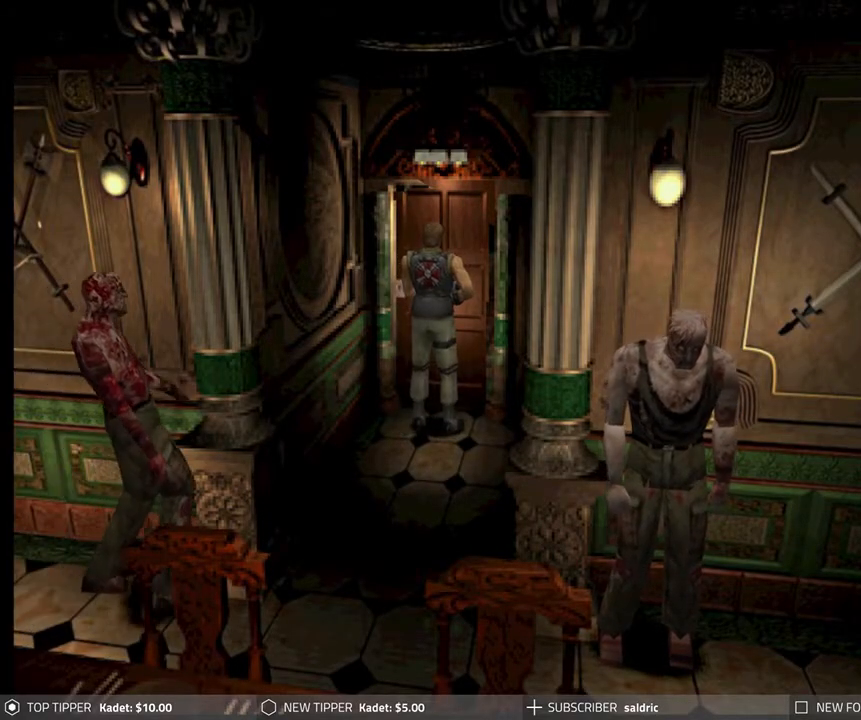
{"buttons": [], "left_stick": "center", "events": []}
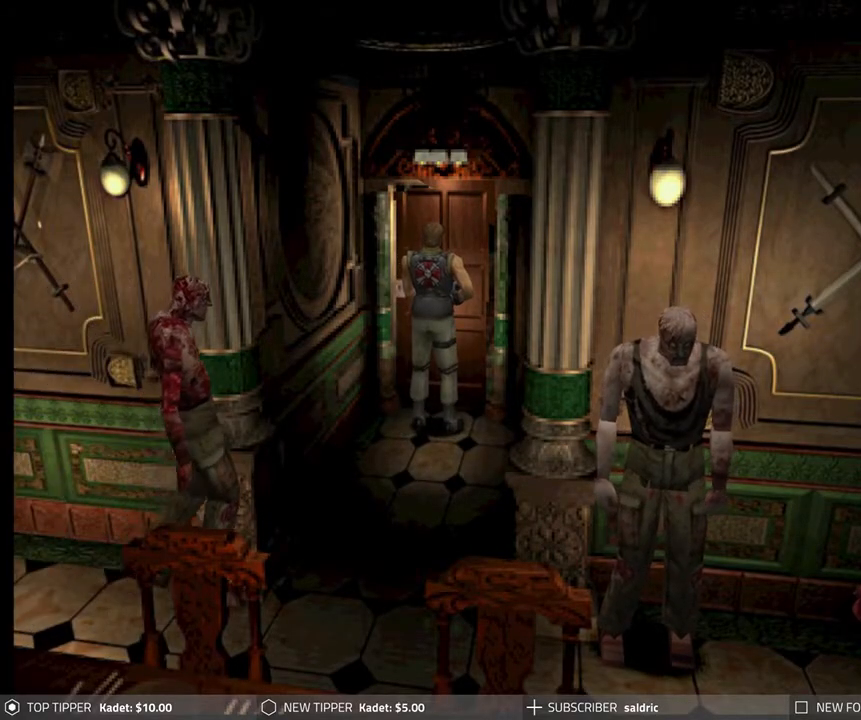
{"buttons": [], "left_stick": "center", "events": []}
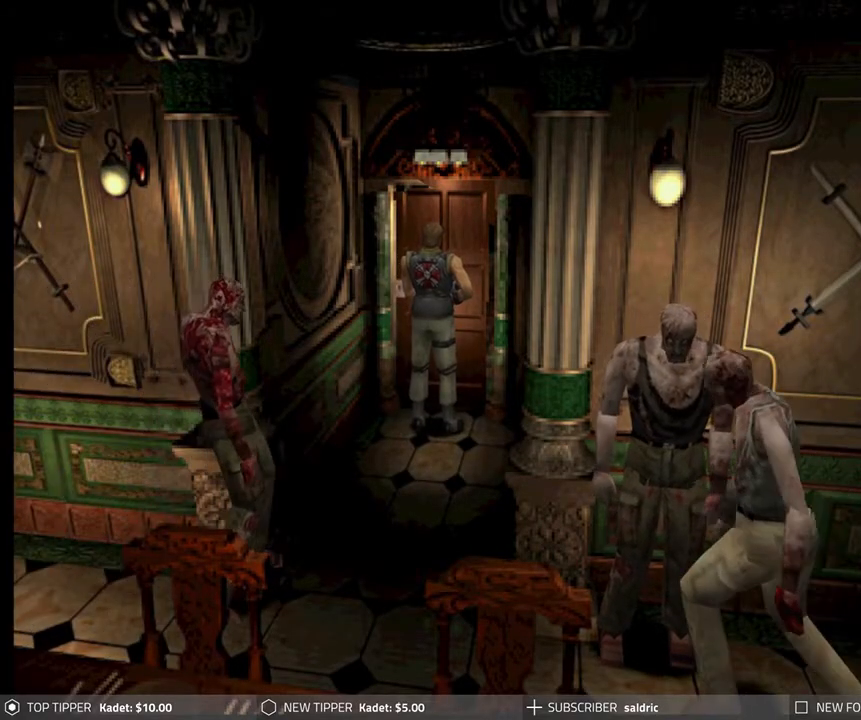
{"buttons": ["R1"], "left_stick": "center", "events": [[367, "R1", "down"]]}
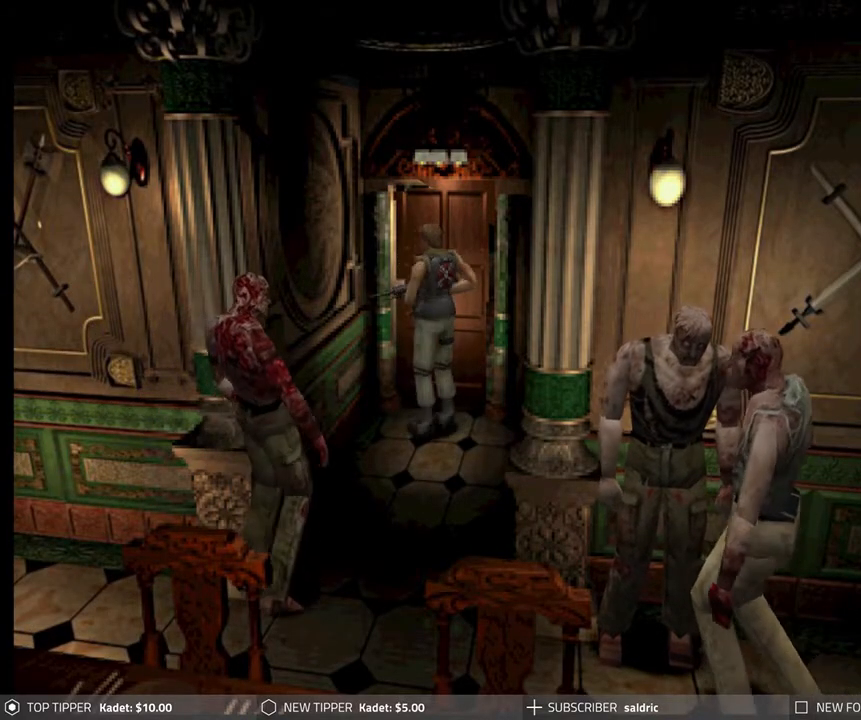
{"buttons": ["CROSS", "R1"], "left_stick": "center", "events": [[400, "CROSS", "down"]]}
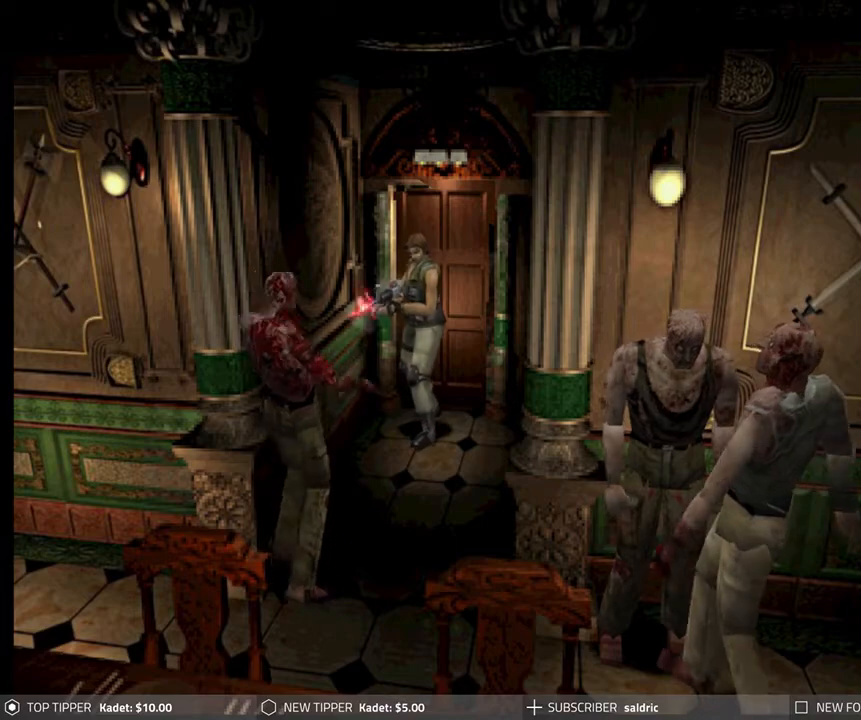
{"buttons": ["CROSS", "R1"], "left_stick": "center", "events": []}
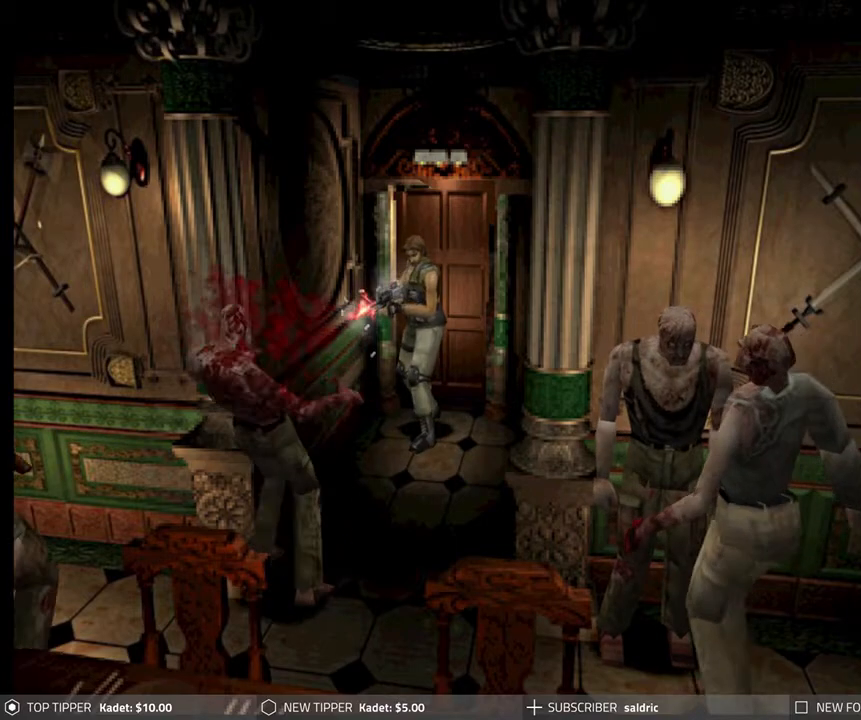
{"buttons": ["CROSS", "R1"], "left_stick": "center", "events": []}
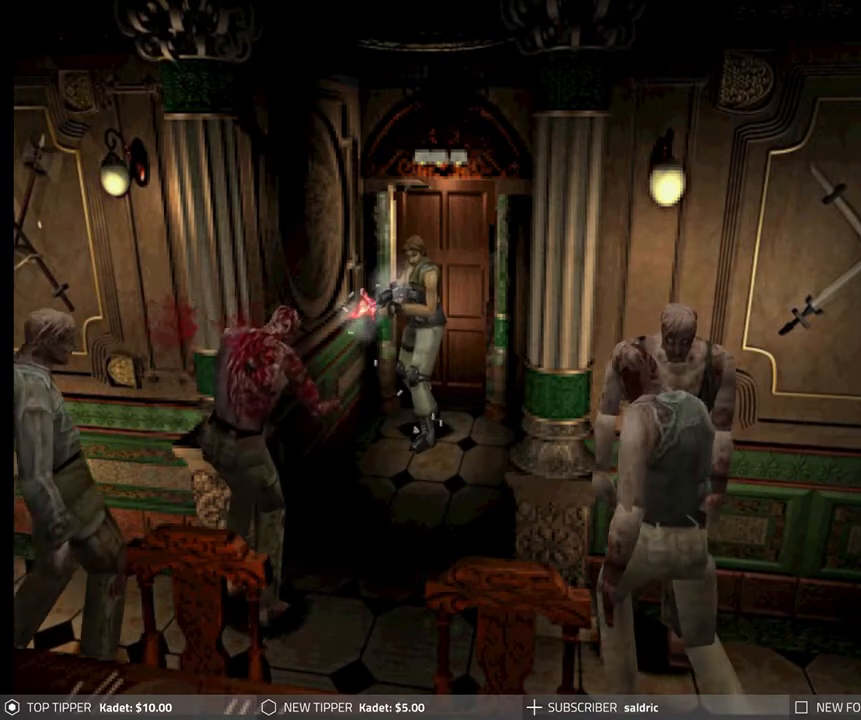
{"buttons": [], "left_stick": "center", "events": [[283, "CROSS", "up"], [317, "R1", "up"]]}
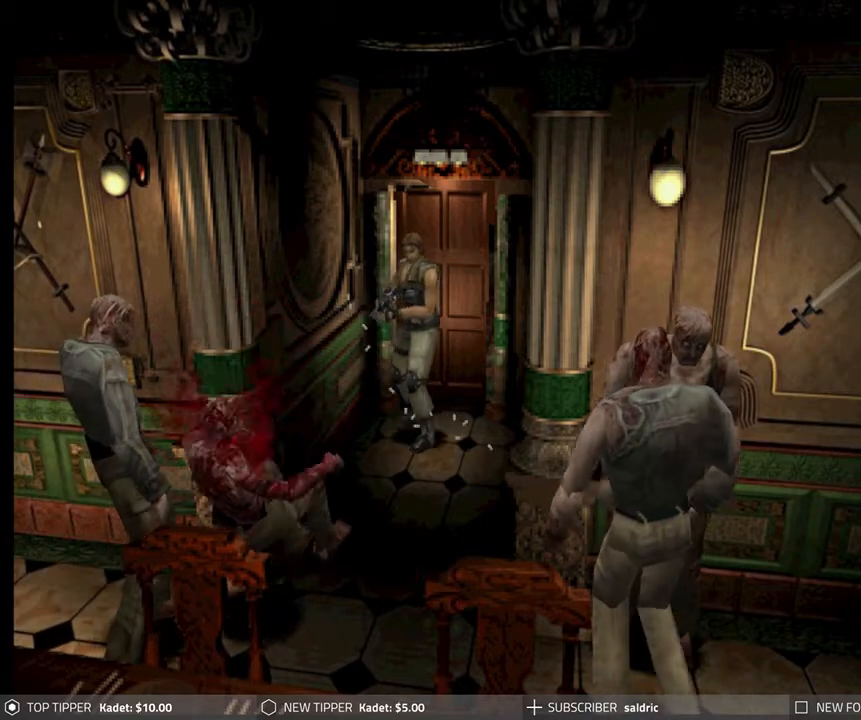
{"buttons": [], "left_stick": "center", "events": []}
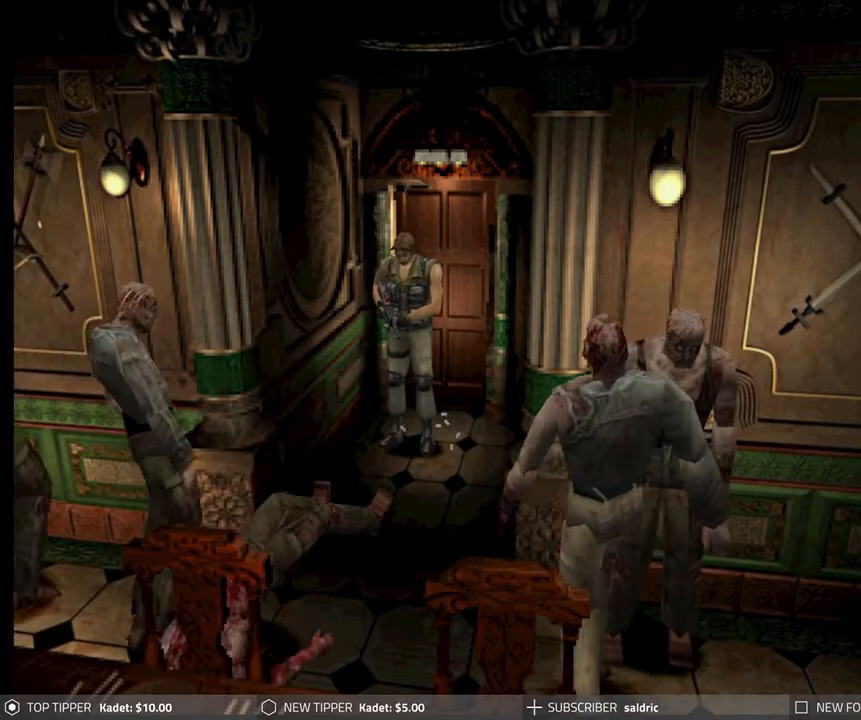
{"buttons": ["R1"], "left_stick": "center", "events": [[383, "R1", "down"]]}
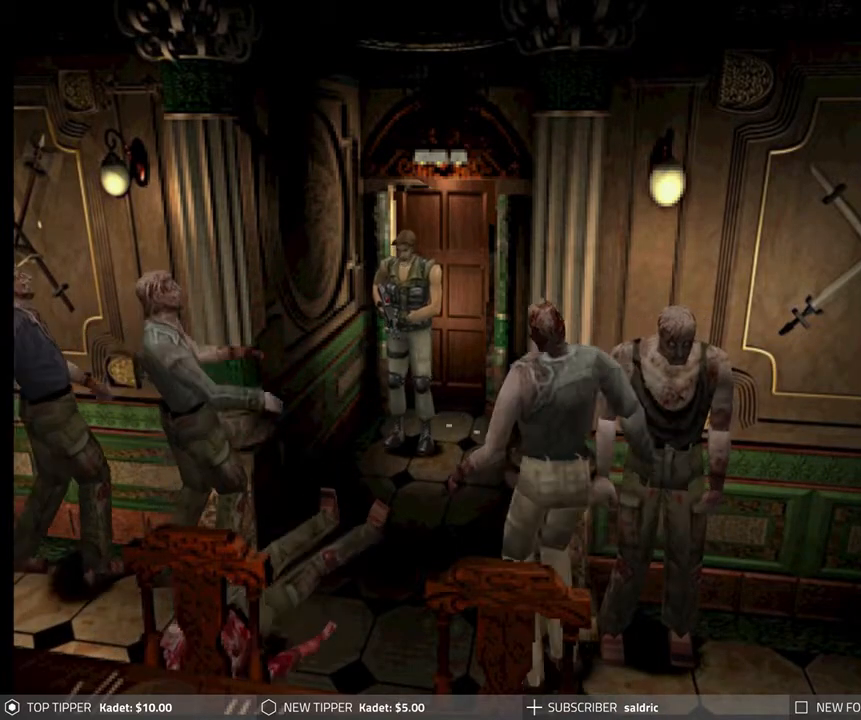
{"buttons": ["R1"], "left_stick": "center", "events": []}
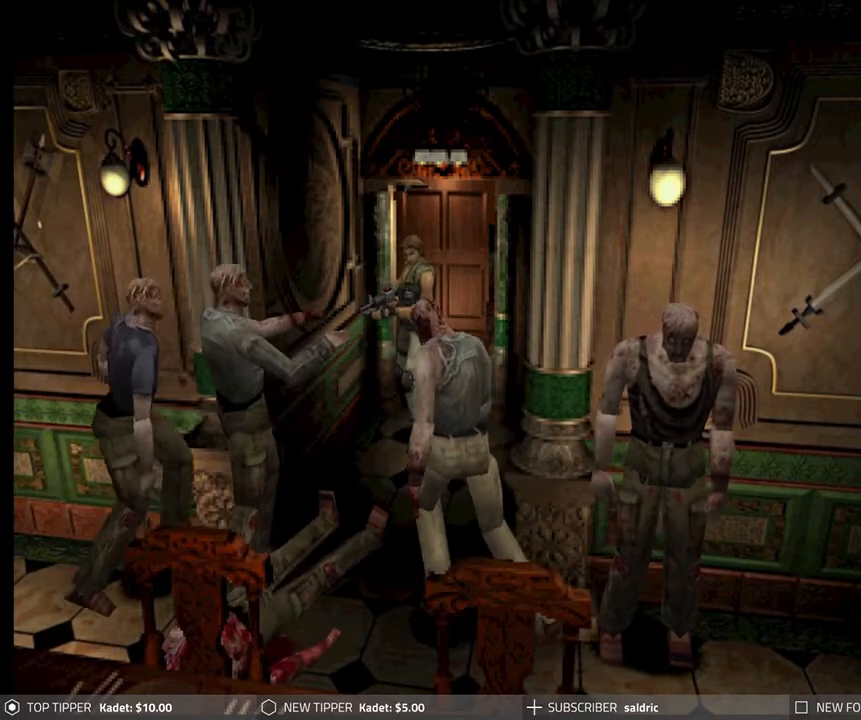
{"buttons": ["CROSS", "R1"], "left_stick": "center", "events": [[33, "L1", "down"], [133, "L1", "up"], [450, "CROSS", "down"]]}
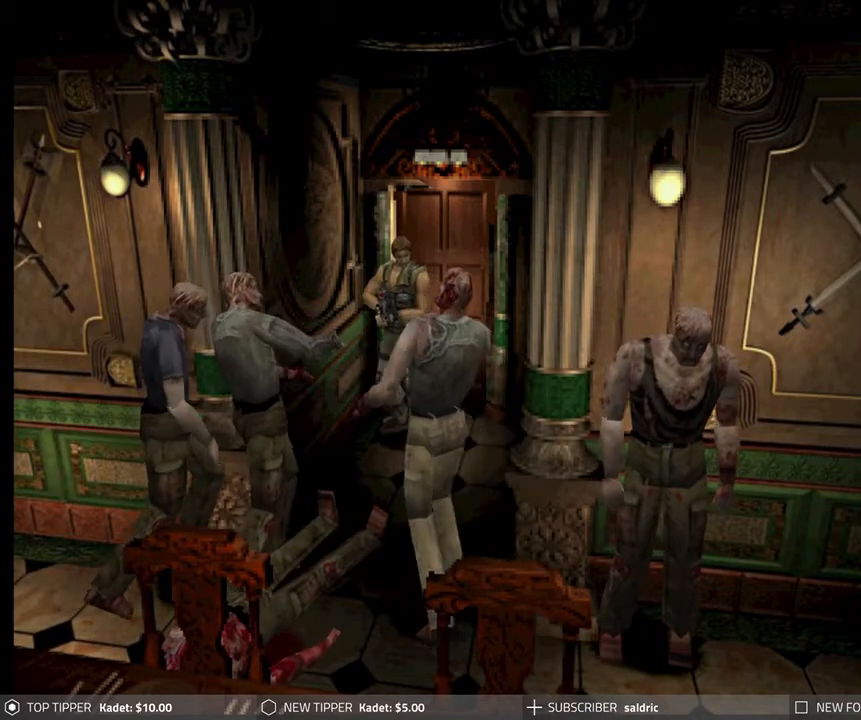
{"buttons": ["CROSS", "R1"], "left_stick": "center", "events": []}
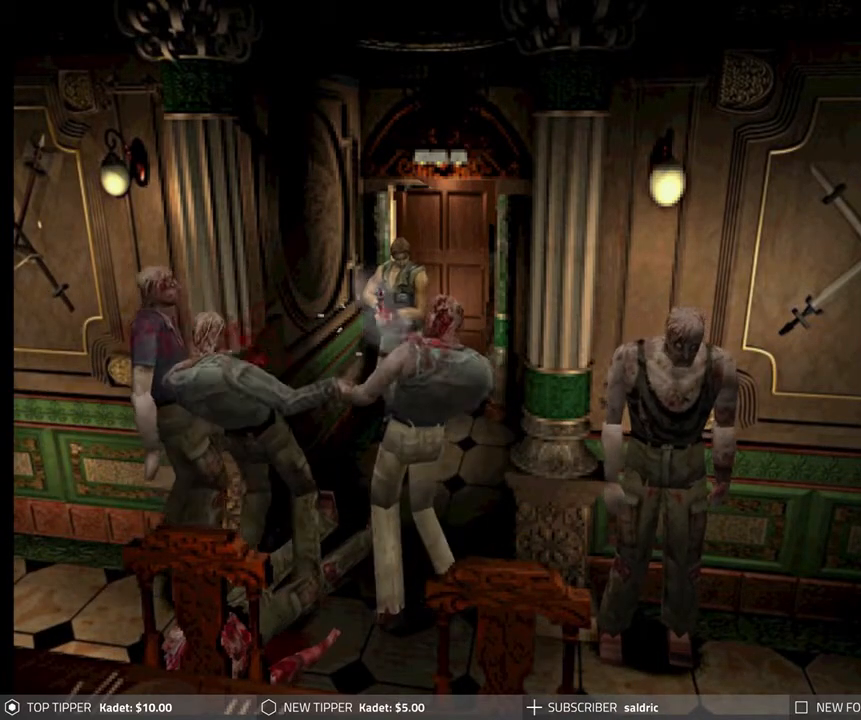
{"buttons": ["R1"], "left_stick": "center", "events": [[250, "CROSS", "up"]]}
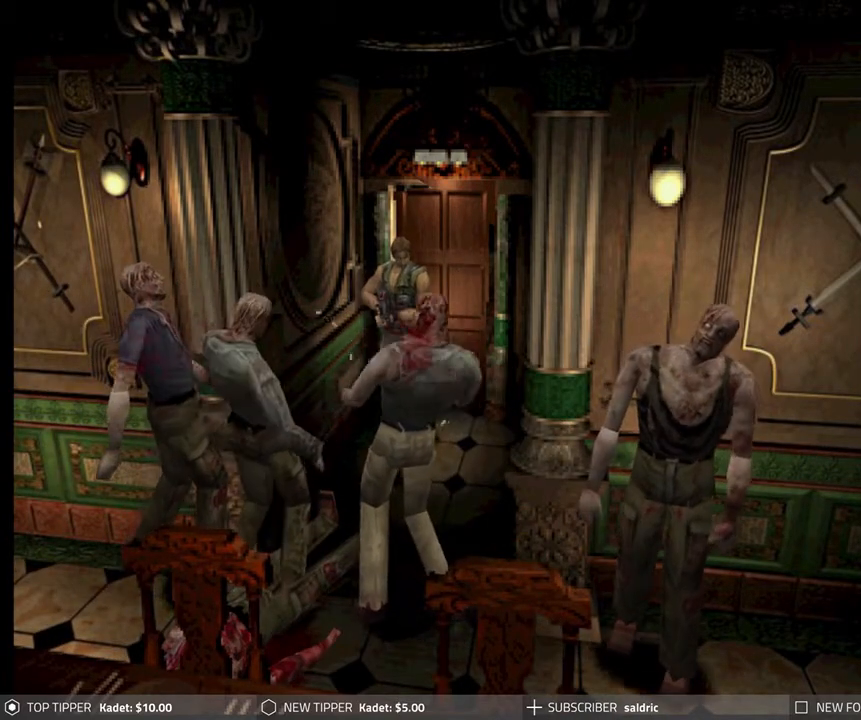
{"buttons": ["CROSS", "R1"], "left_stick": "center", "events": [[17, "CROSS", "down"], [200, "CROSS", "up"], [283, "CROSS", "down"], [400, "CROSS", "up"], [467, "CROSS", "down"]]}
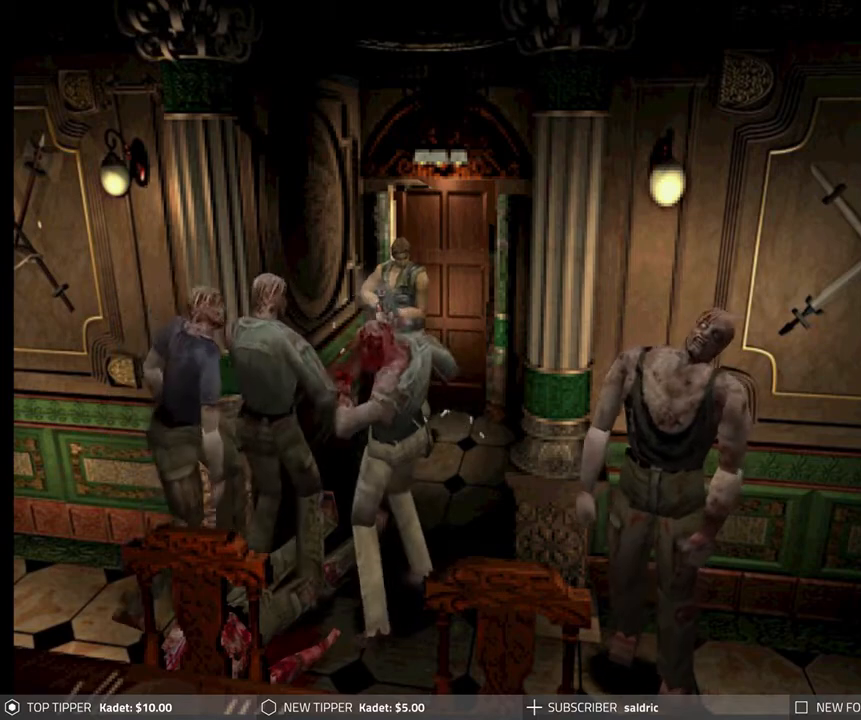
{"buttons": ["CROSS", "R1"], "left_stick": "center", "events": [[67, "CROSS", "up"], [150, "CROSS", "down"], [250, "CROSS", "up"], [333, "CROSS", "down"], [433, "CROSS", "up"], [500, "CROSS", "down"]]}
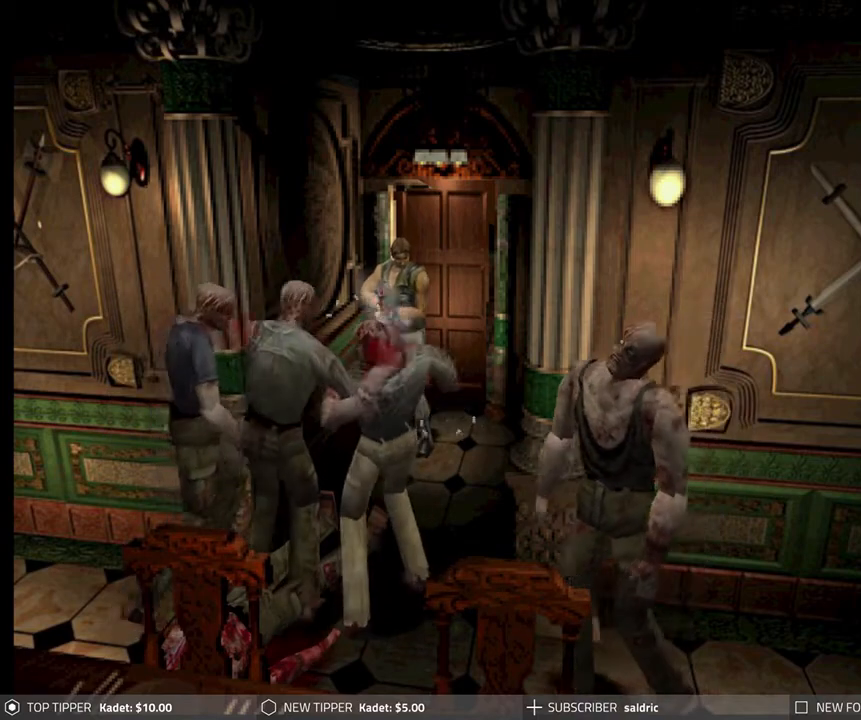
{"buttons": ["CROSS", "L1", "R1"], "left_stick": "center", "events": [[117, "CROSS", "up"], [167, "CROSS", "down"], [500, "L1", "down"]]}
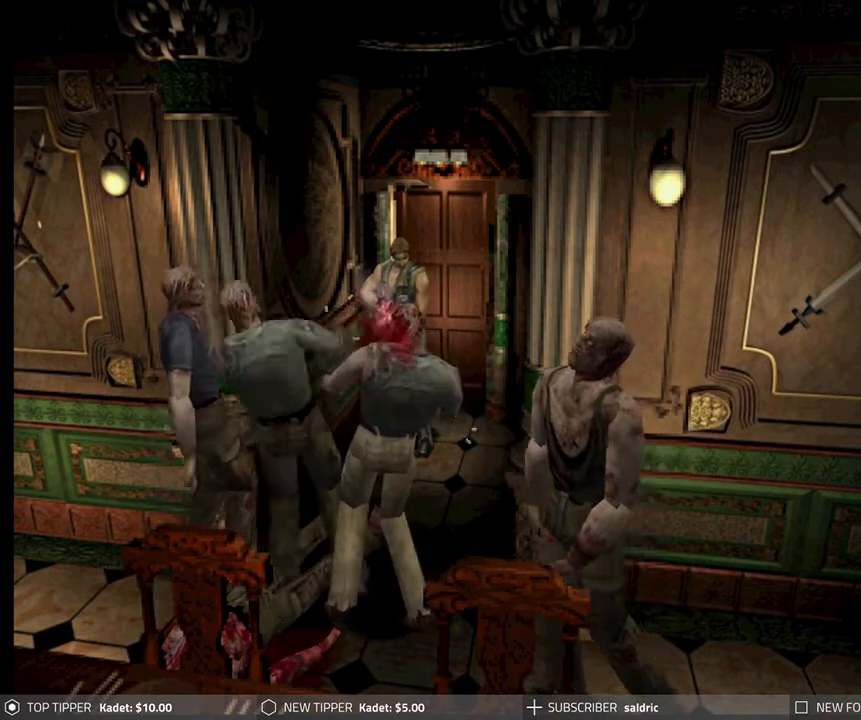
{"buttons": ["CROSS", "R1"], "left_stick": "center", "events": [[367, "CROSS", "up"], [417, "L1", "up"], [433, "CROSS", "down"]]}
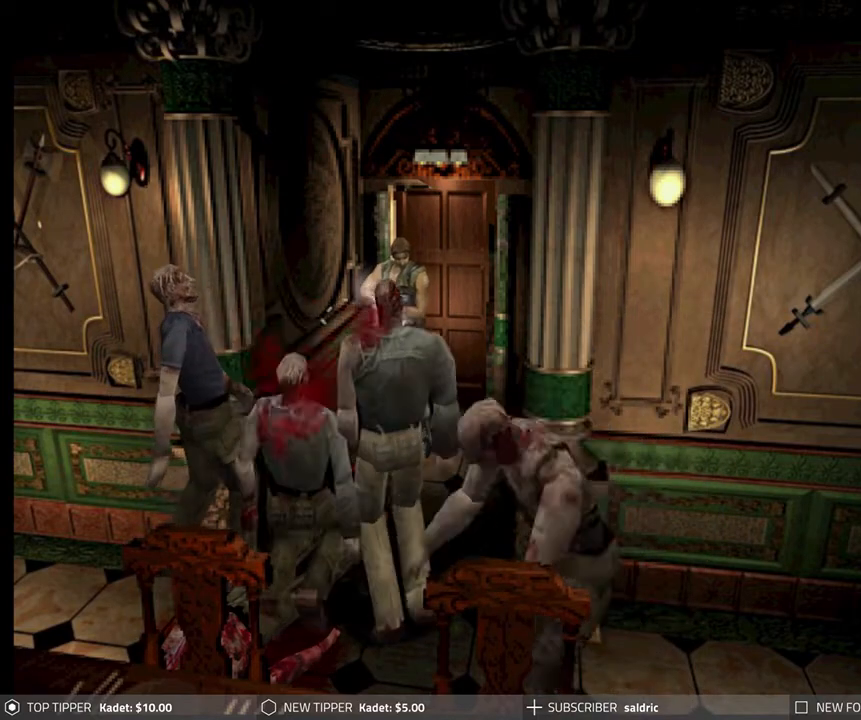
{"buttons": ["R1"], "left_stick": "center", "events": [[350, "CROSS", "up"]]}